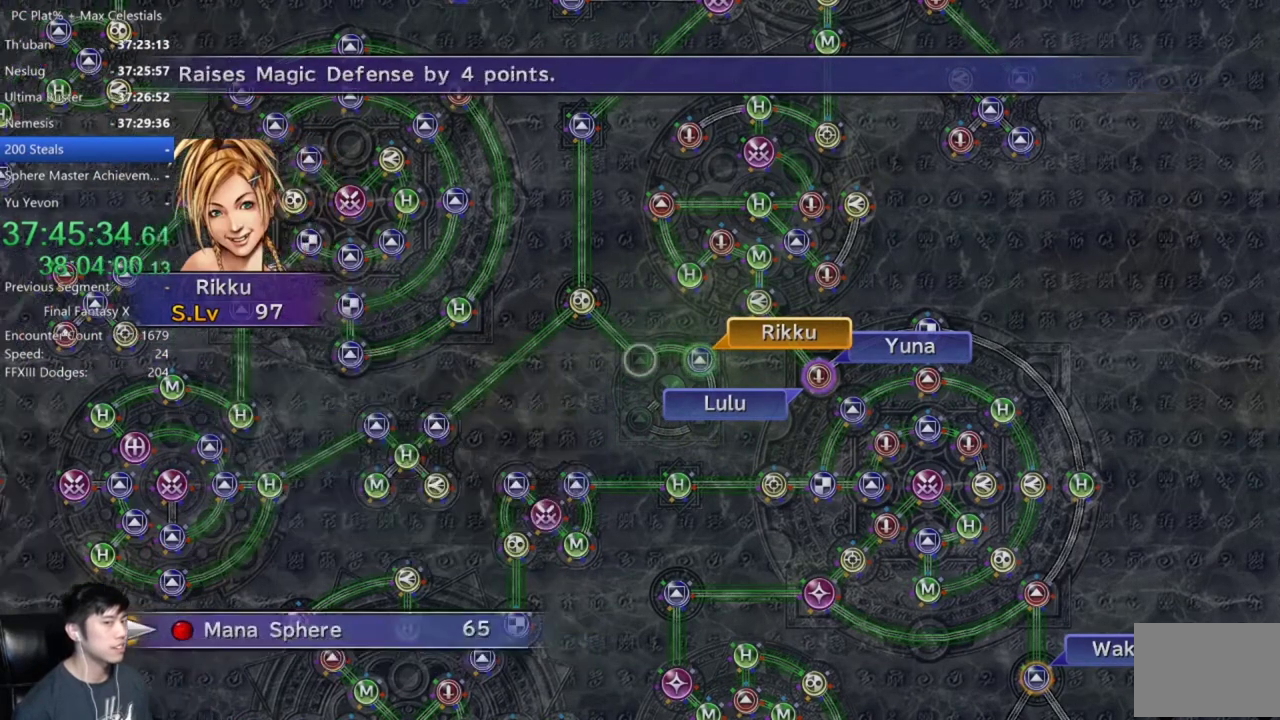
Gameplay with a controller (Xbox layout); each line is a JSON object with the inputs held at the frame after it. "events" lists button and stick changes between this image and that frame as [ms after this image, input, new state], when the widget could be followed in between.
{"buttons": [], "left_stick": "center", "right_stick": "center", "events": [[34, "A", "down"], [100, "A", "up"], [201, "A", "down"], [267, "A", "up"], [367, "A", "down"], [467, "A", "up"]]}
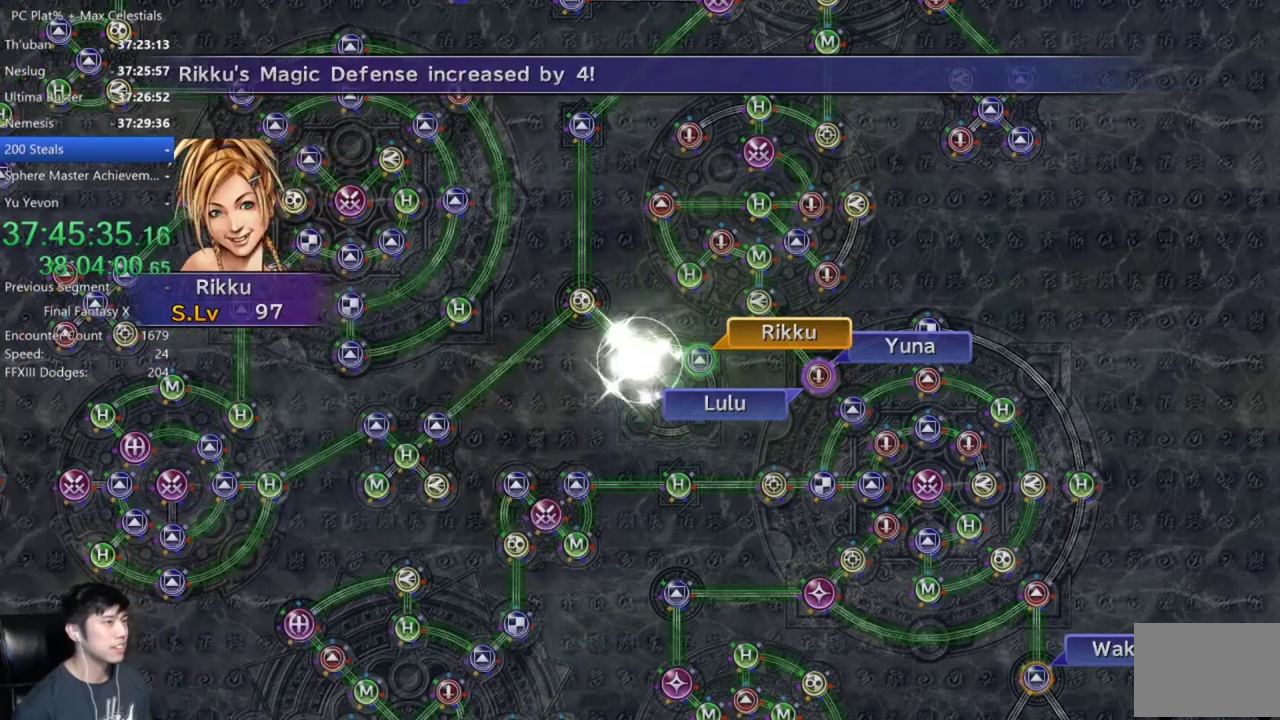
{"buttons": [], "left_stick": "center", "right_stick": "center", "events": [[33, "A", "down"], [133, "A", "up"], [367, "A", "down"], [467, "A", "up"]]}
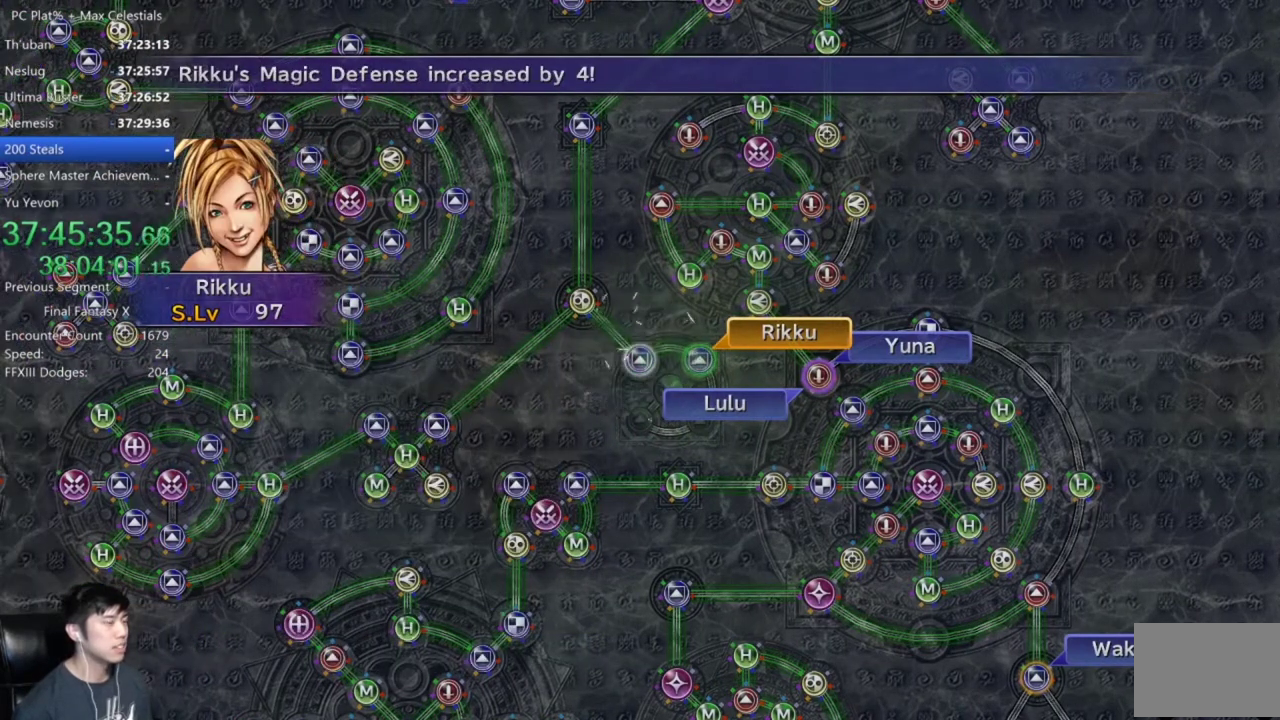
{"buttons": ["A"], "left_stick": "center", "right_stick": "center", "events": [[34, "A", "down"], [100, "A", "up"], [201, "A", "down"], [267, "A", "up"], [501, "A", "down"]]}
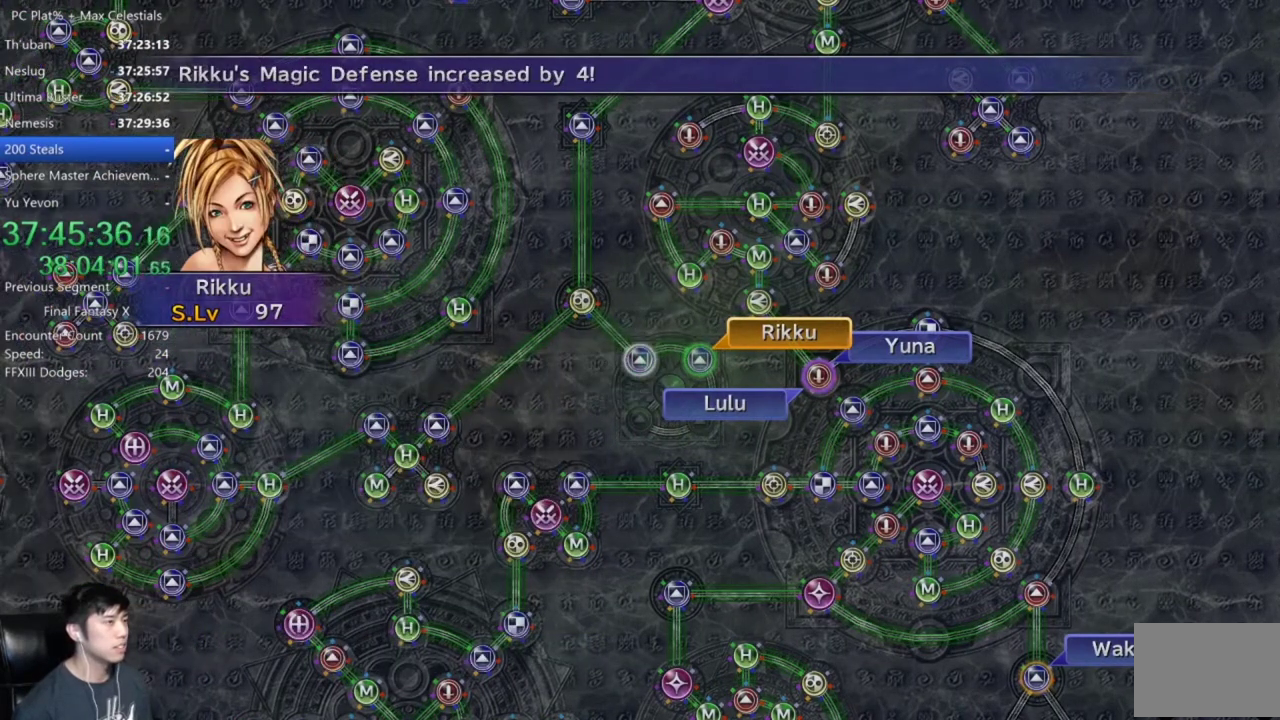
{"buttons": ["A"], "left_stick": "center", "right_stick": "center", "events": [[67, "A", "up"], [167, "A", "down"], [233, "A", "up"], [300, "A", "down"], [400, "A", "up"], [467, "A", "down"]]}
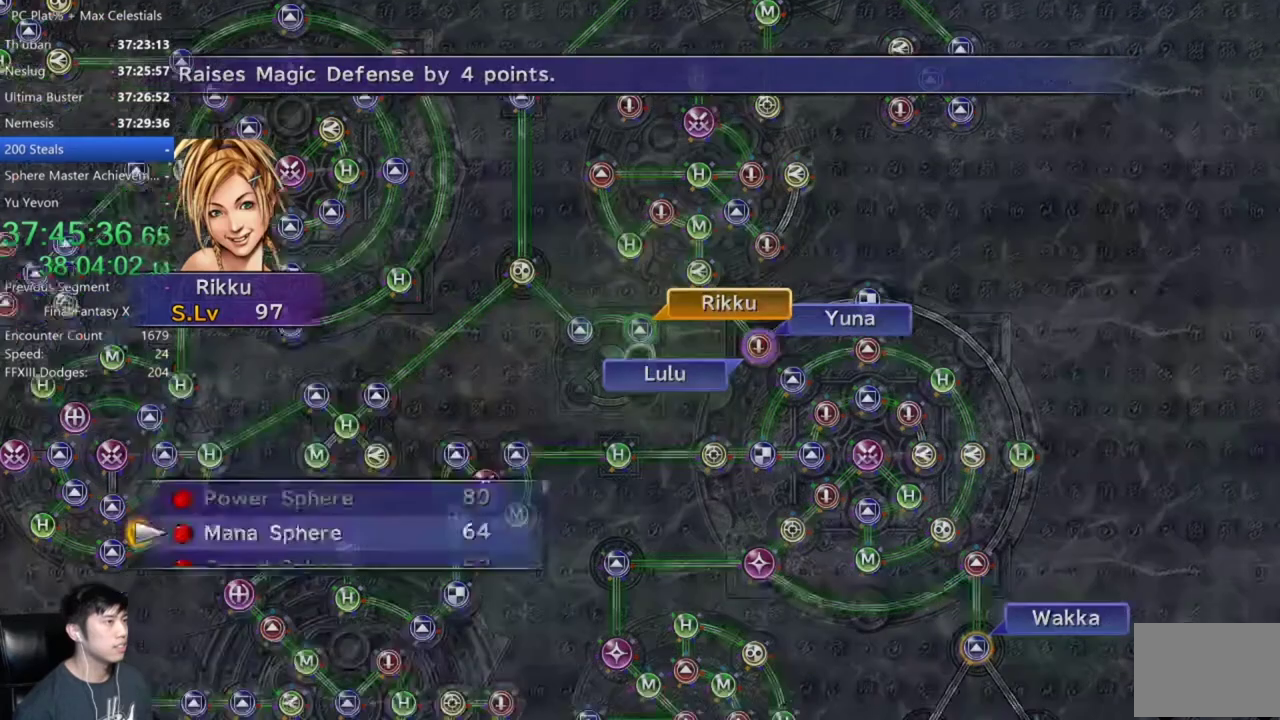
{"buttons": ["A"], "left_stick": "center", "right_stick": "center", "events": [[34, "A", "up"], [134, "A", "down"], [201, "A", "up"], [267, "A", "down"], [367, "A", "up"], [467, "A", "down"]]}
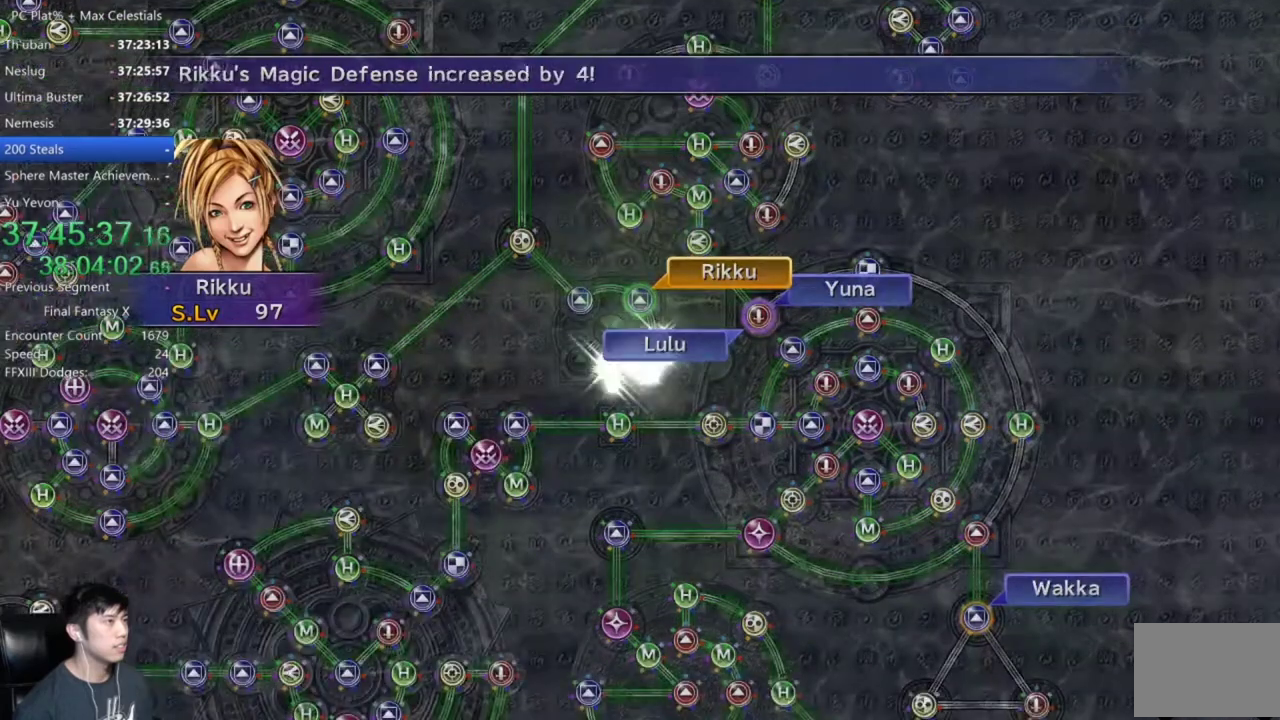
{"buttons": [], "left_stick": "center", "right_stick": "center", "events": [[67, "A", "up"], [167, "A", "down"], [233, "A", "up"], [367, "A", "down"], [434, "A", "up"]]}
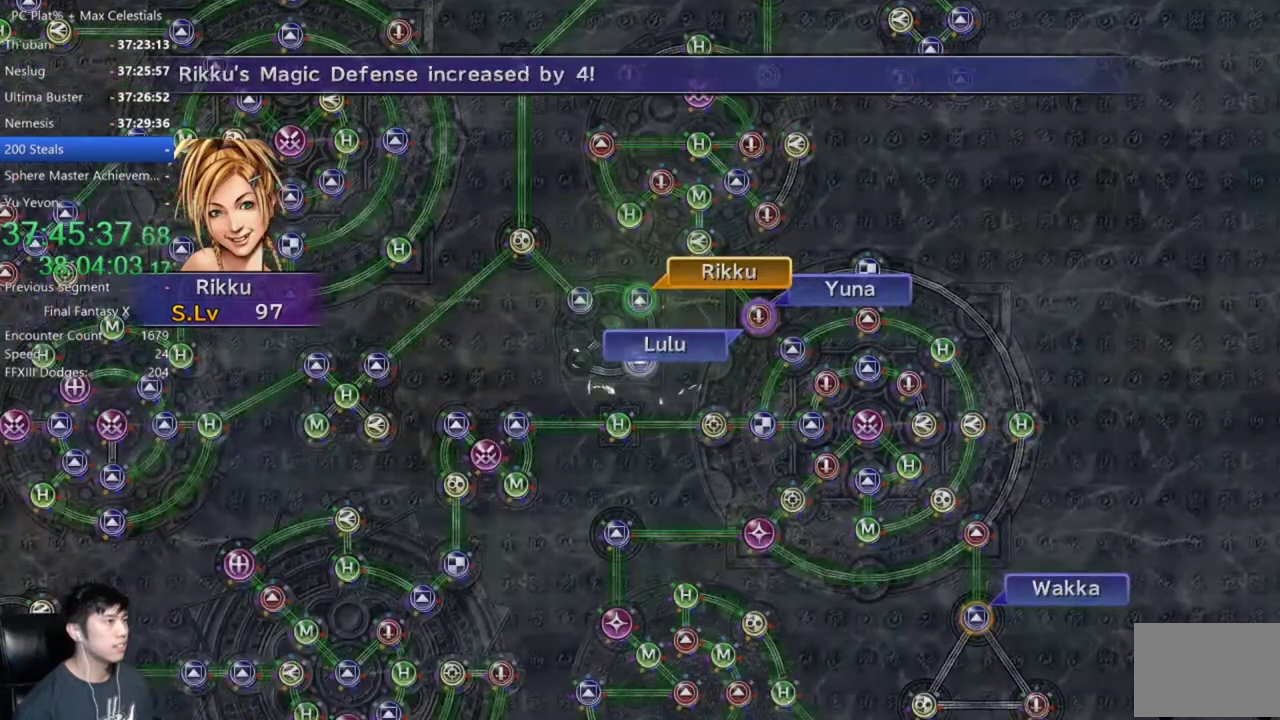
{"buttons": [], "left_stick": "center", "right_stick": "center", "events": [[34, "A", "down"], [100, "A", "up"], [301, "A", "down"], [367, "A", "up"]]}
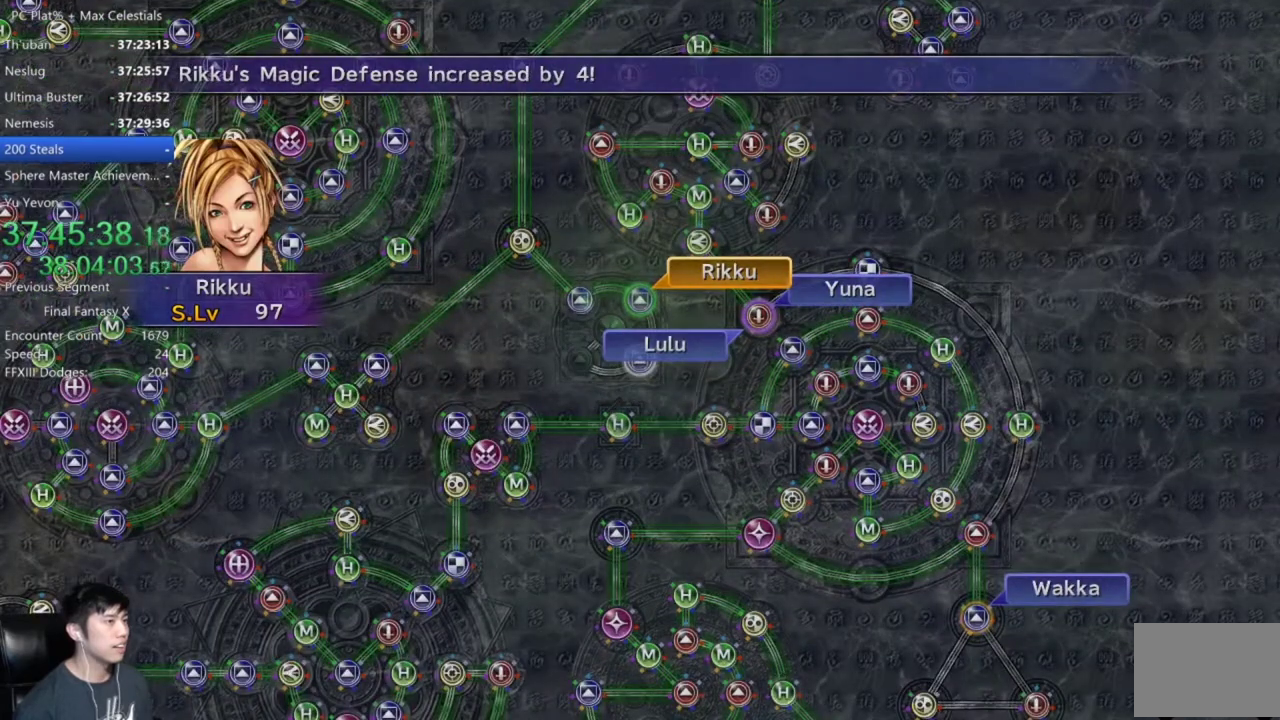
{"buttons": ["DPAD_UP"], "left_stick": "center", "right_stick": "center", "events": [[267, "A", "down"], [367, "A", "up"], [467, "DPAD_UP", "down"]]}
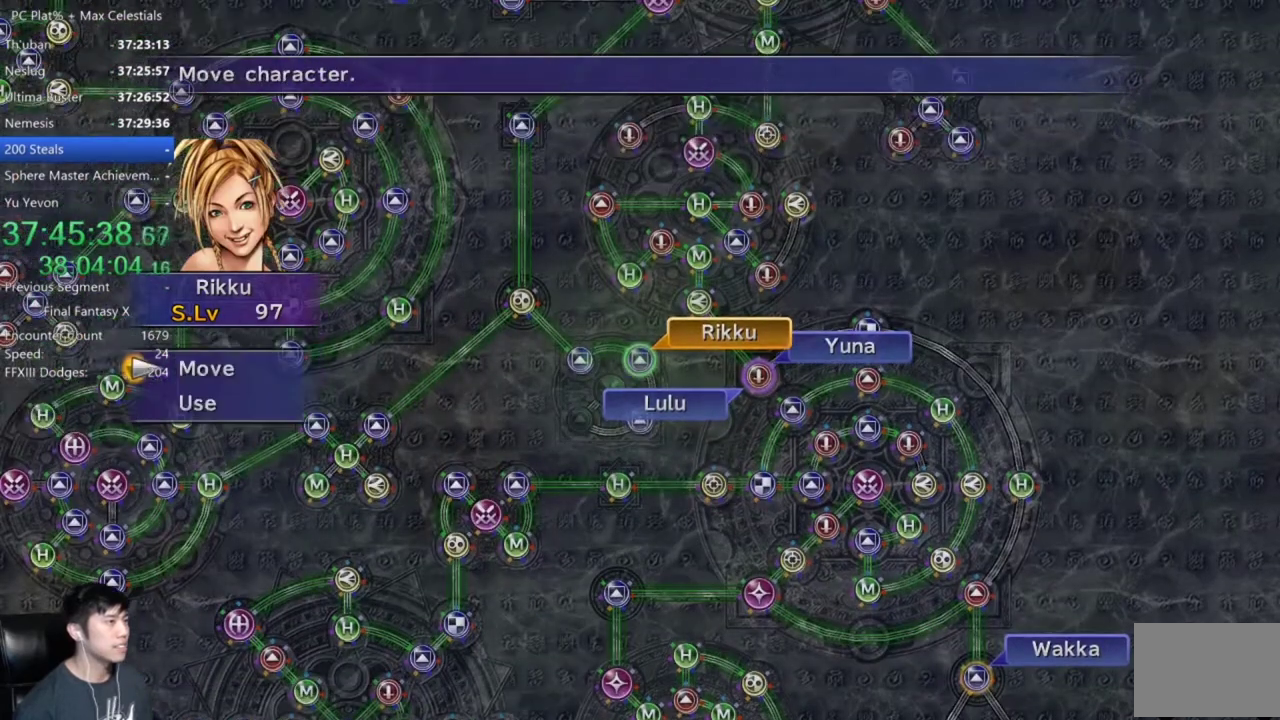
{"buttons": [], "left_stick": "center", "right_stick": "center", "events": [[34, "DPAD_UP", "up"], [100, "A", "down"], [167, "A", "up"], [201, "left_stick", "down-left"], [434, "left_stick", "center"]]}
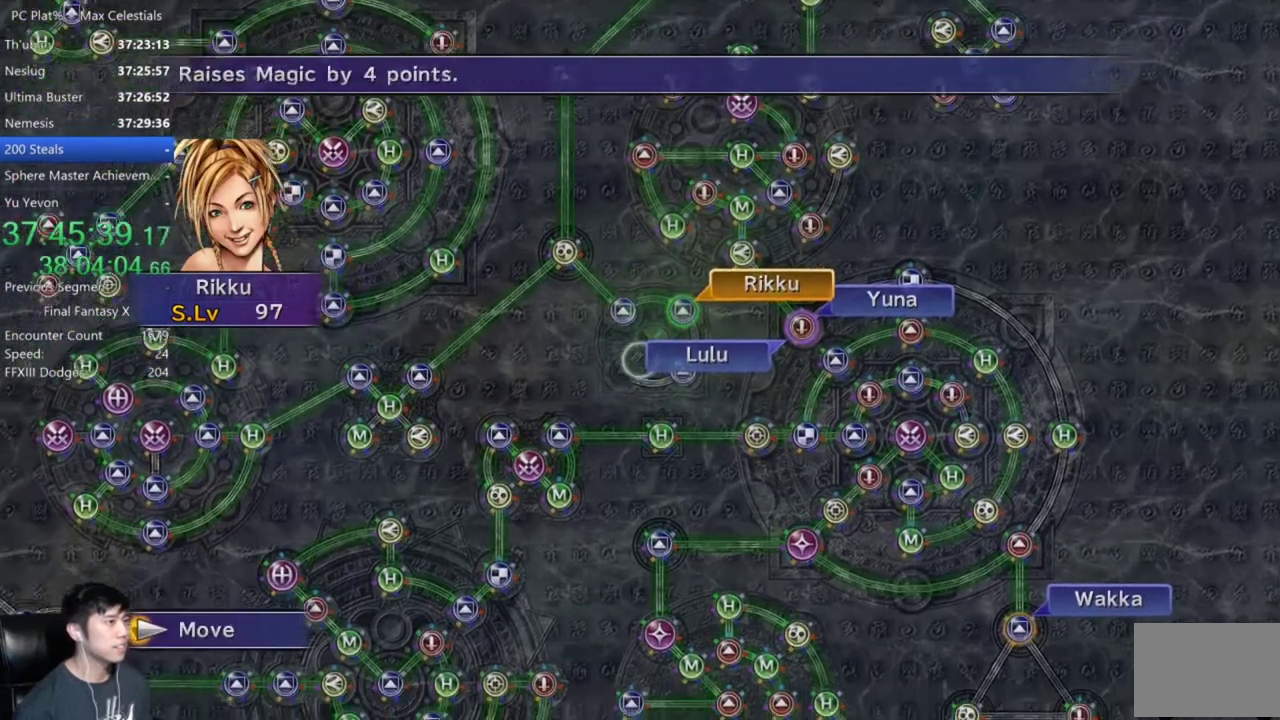
{"buttons": [], "left_stick": "center", "right_stick": "center", "events": [[200, "A", "down"], [267, "A", "up"]]}
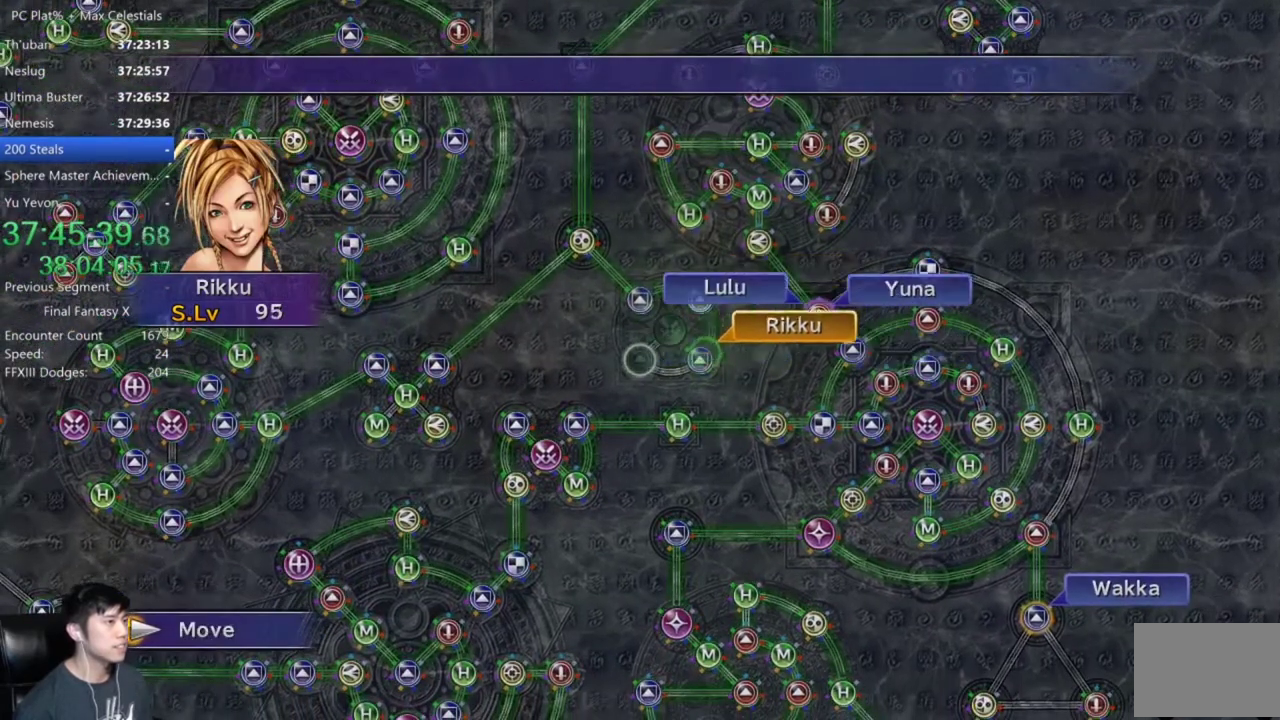
{"buttons": ["A"], "left_stick": "center", "right_stick": "center", "events": [[334, "A", "down"], [434, "A", "up"], [501, "A", "down"]]}
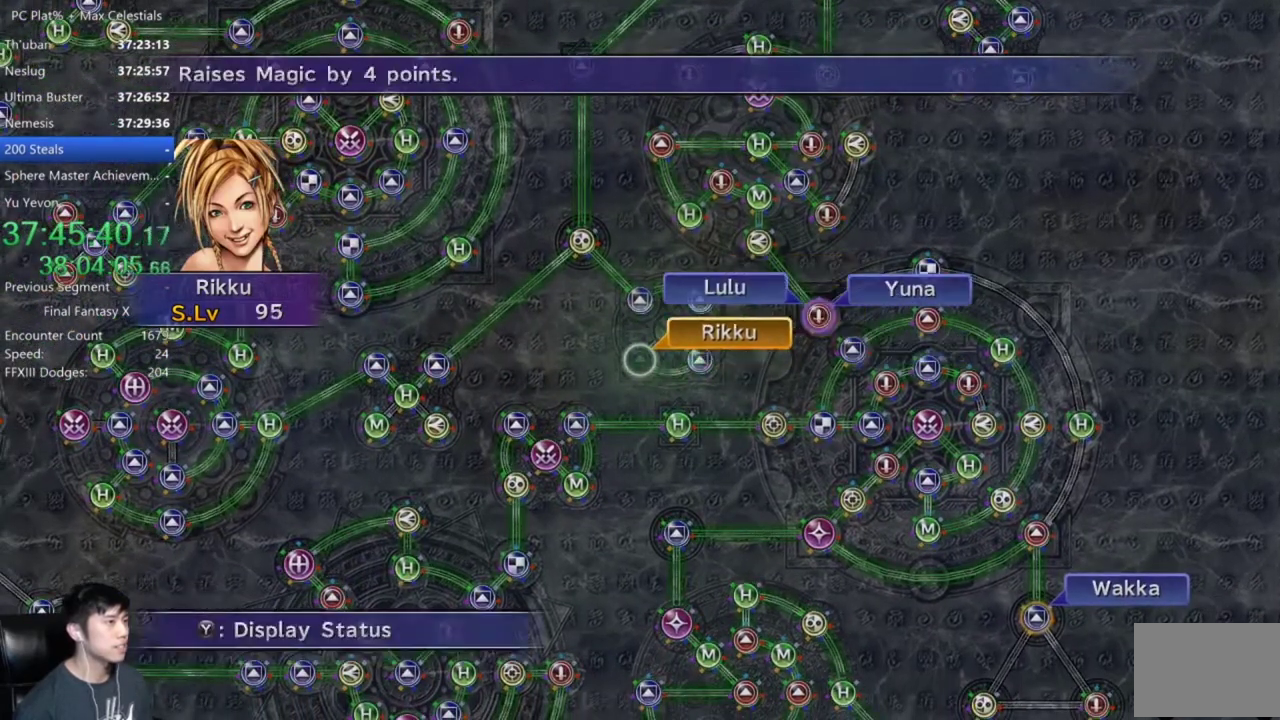
{"buttons": [], "left_stick": "center", "right_stick": "center", "events": [[100, "A", "up"], [167, "DPAD_DOWN", "down"], [233, "A", "down"], [233, "DPAD_DOWN", "up"], [300, "A", "up"]]}
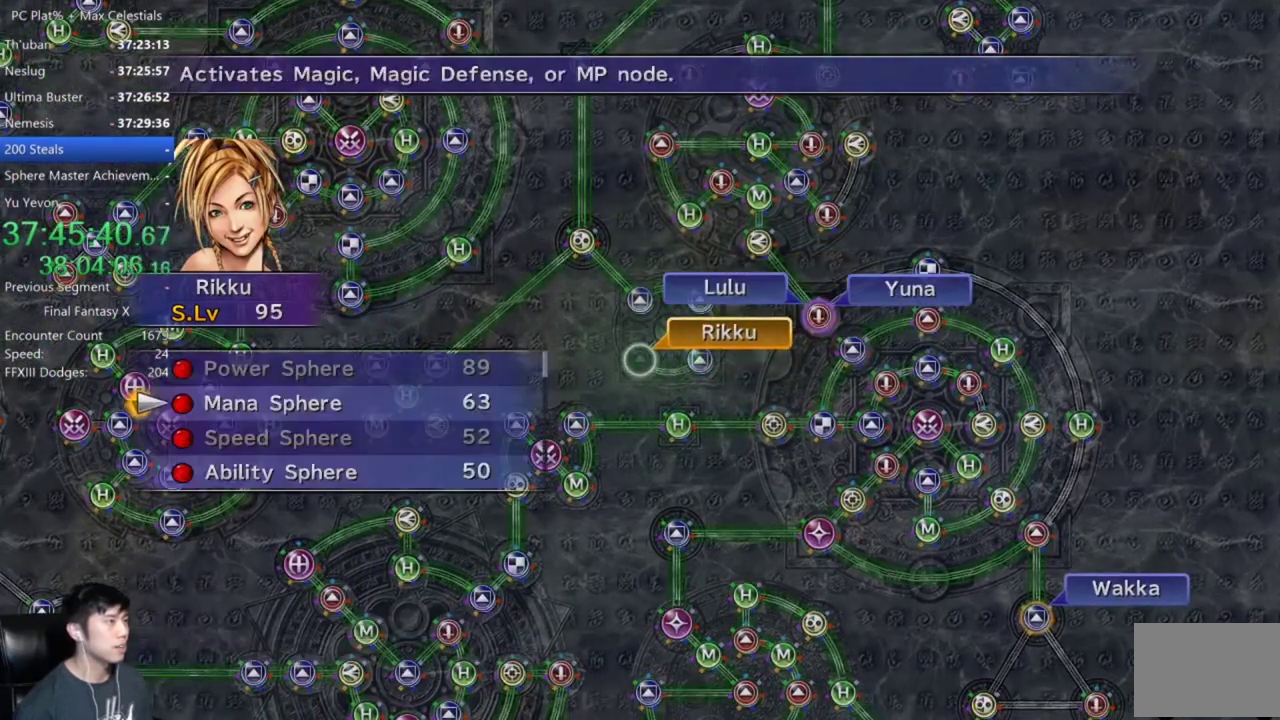
{"buttons": [], "left_stick": "center", "right_stick": "center", "events": [[67, "A", "down"], [167, "A", "up"], [234, "A", "down"], [301, "A", "up"], [367, "A", "down"], [468, "A", "up"]]}
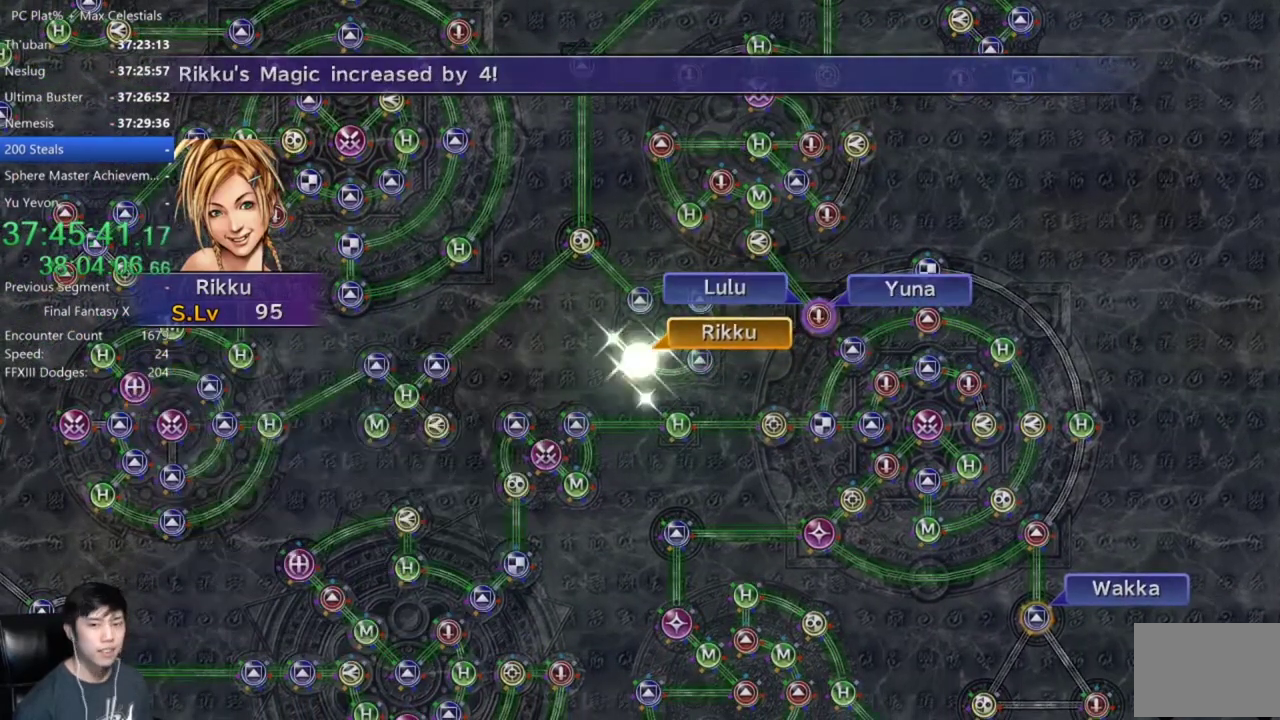
{"buttons": [], "left_stick": "center", "right_stick": "center", "events": [[367, "A", "down"], [467, "A", "up"]]}
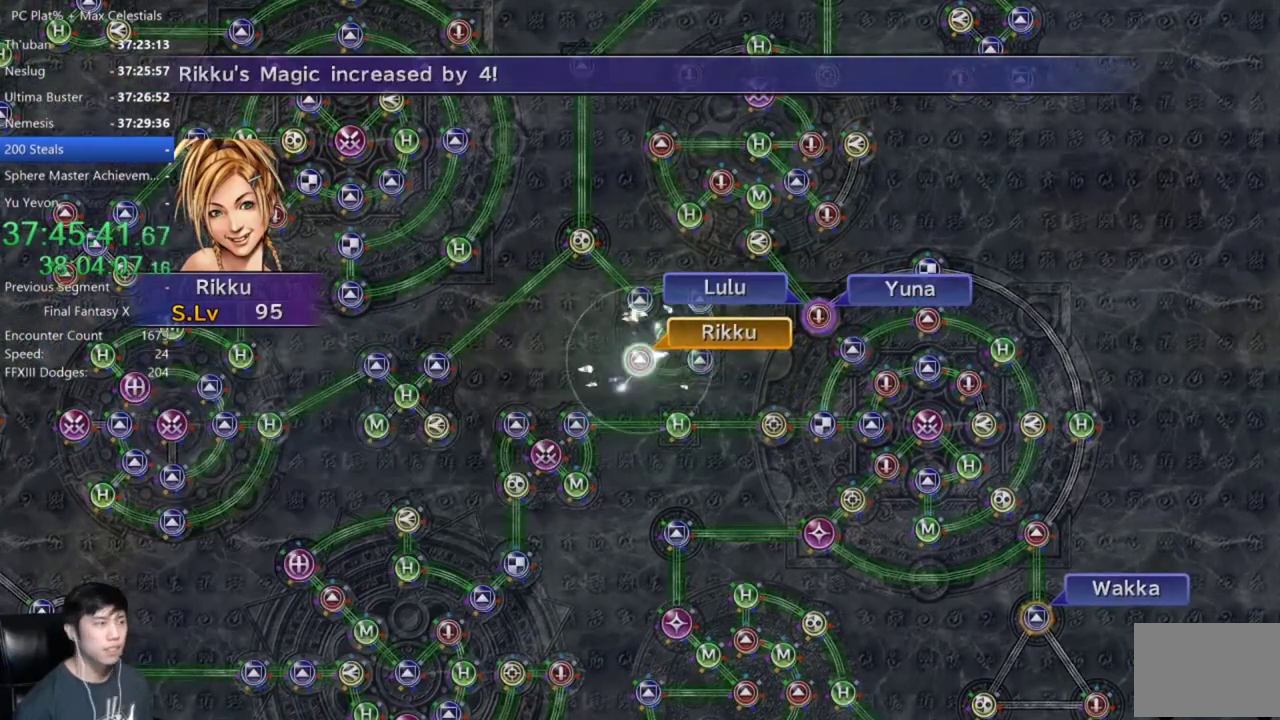
{"buttons": [], "left_stick": "center", "right_stick": "center", "events": [[67, "A", "down"], [134, "A", "up"], [201, "A", "down"], [301, "A", "up"], [367, "A", "down"], [434, "A", "up"]]}
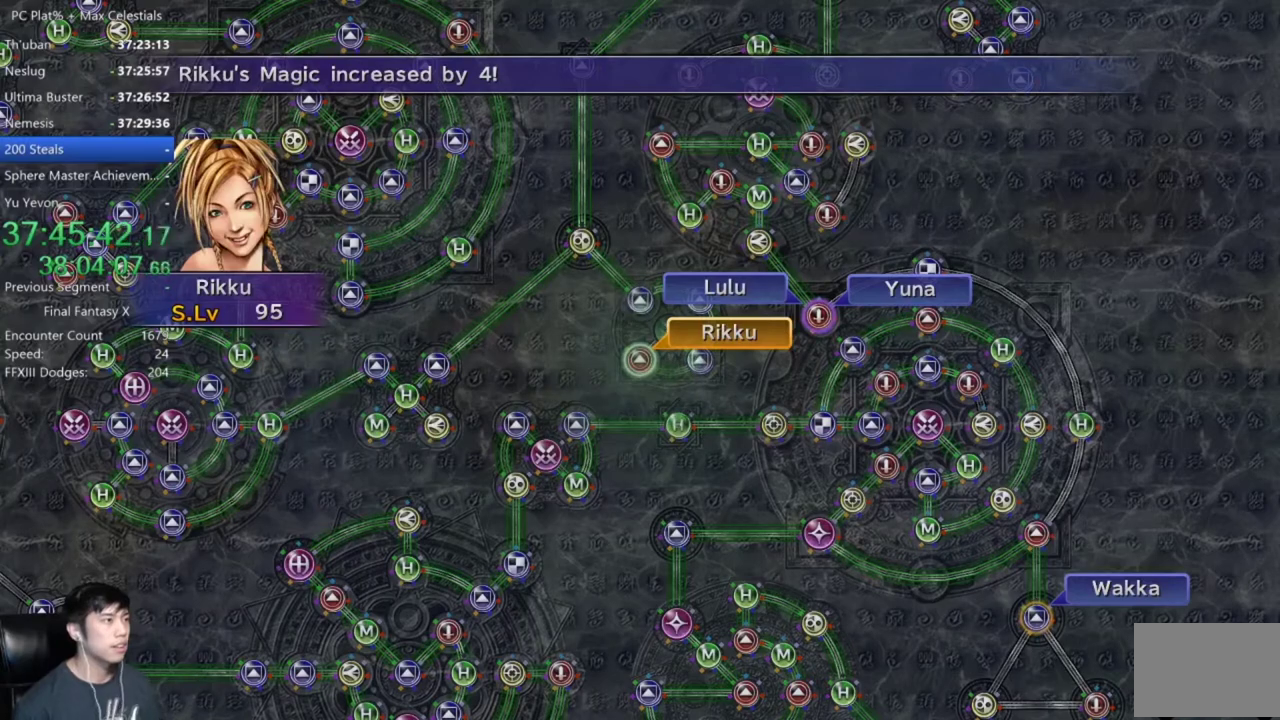
{"buttons": ["A"], "left_stick": "center", "right_stick": "center", "events": [[200, "A", "down"], [267, "A", "up"], [334, "A", "down"], [400, "A", "up"], [500, "A", "down"]]}
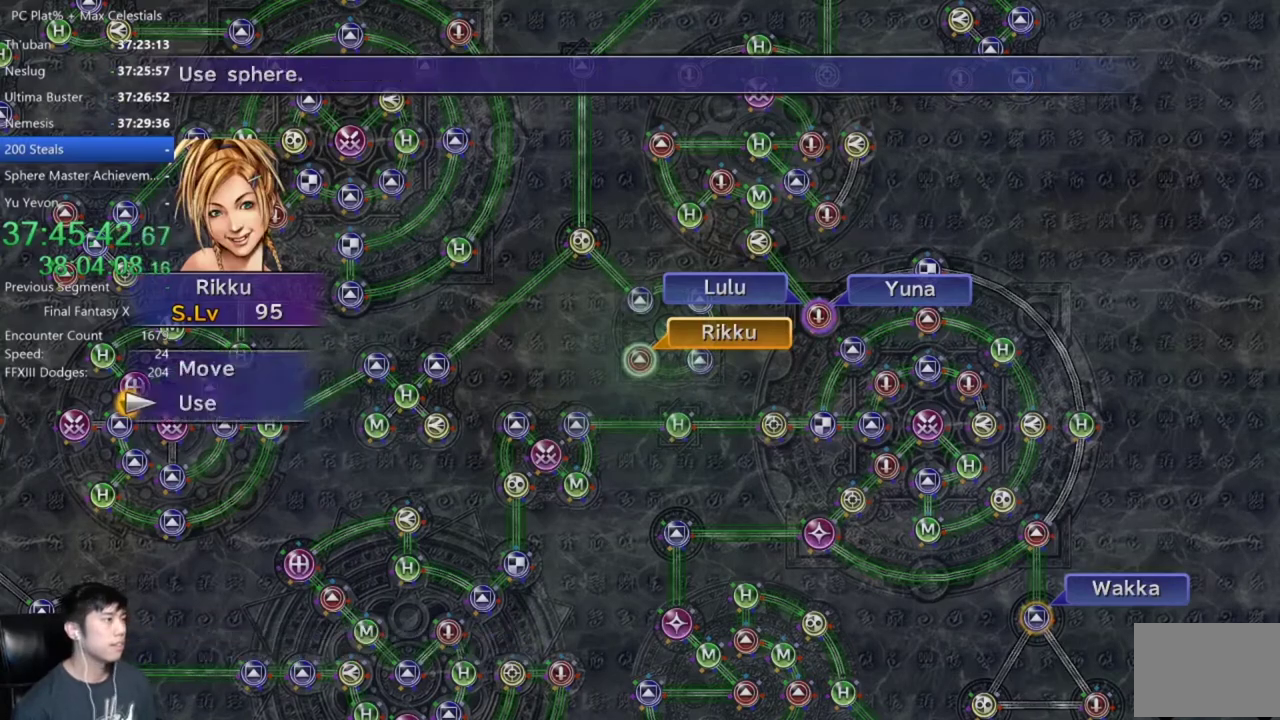
{"buttons": [], "left_stick": "center", "right_stick": "center", "events": [[67, "A", "up"], [401, "DPAD_DOWN", "down"], [501, "DPAD_DOWN", "up"]]}
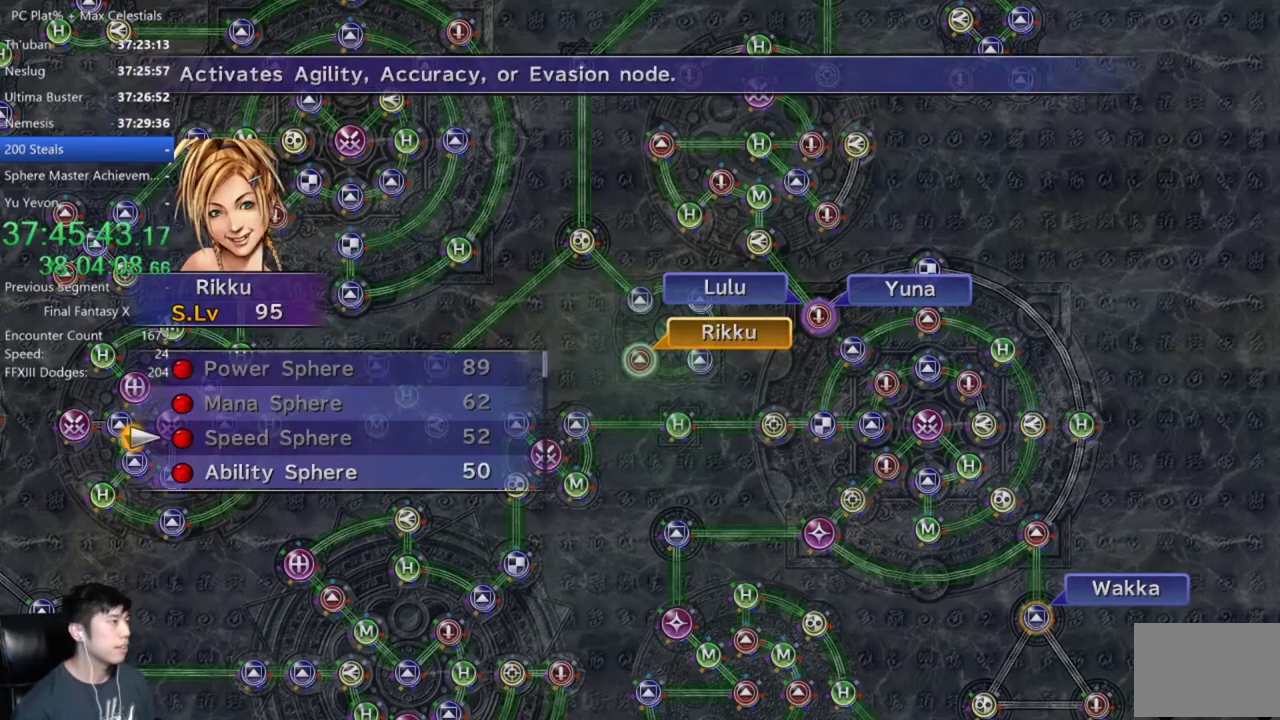
{"buttons": ["A"], "left_stick": "center", "right_stick": "center", "events": [[67, "DPAD_DOWN", "down"], [167, "A", "down"], [167, "DPAD_DOWN", "up"], [233, "A", "up"], [300, "A", "down"], [400, "A", "up"], [467, "A", "down"]]}
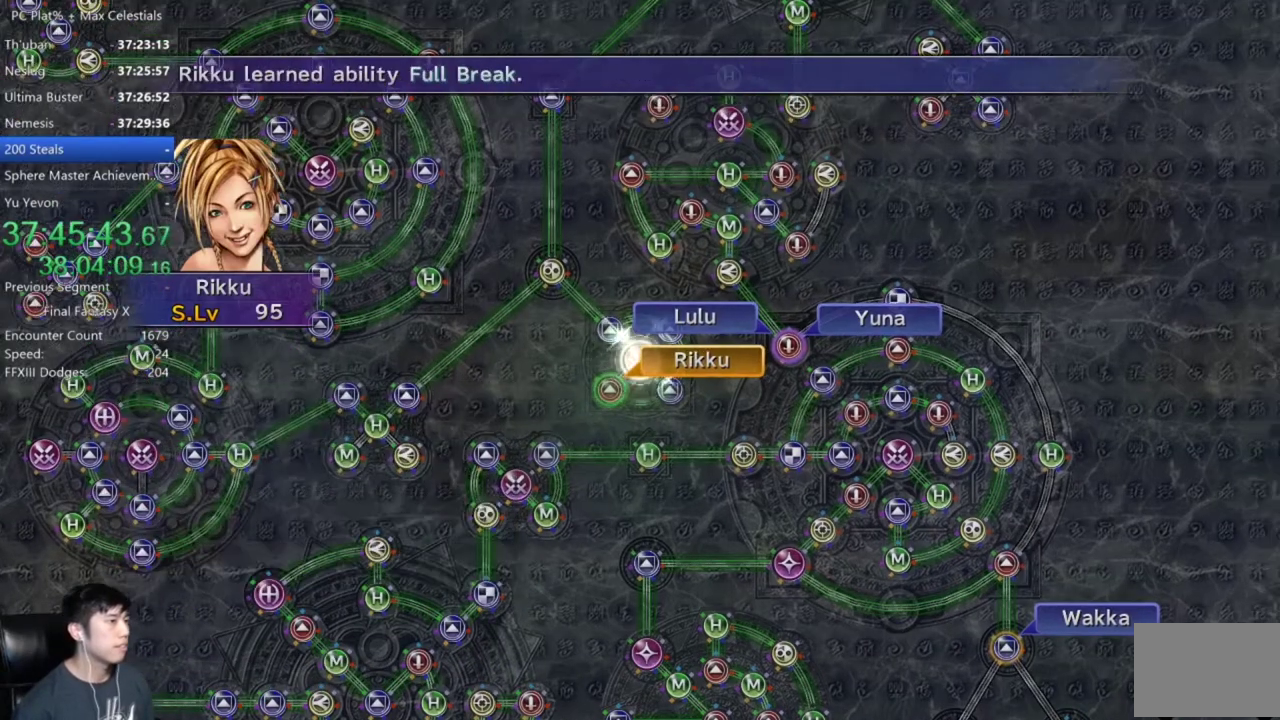
{"buttons": [], "left_stick": "center", "right_stick": "center", "events": [[67, "A", "up"], [167, "A", "down"], [267, "A", "up"], [334, "A", "down"], [434, "A", "up"]]}
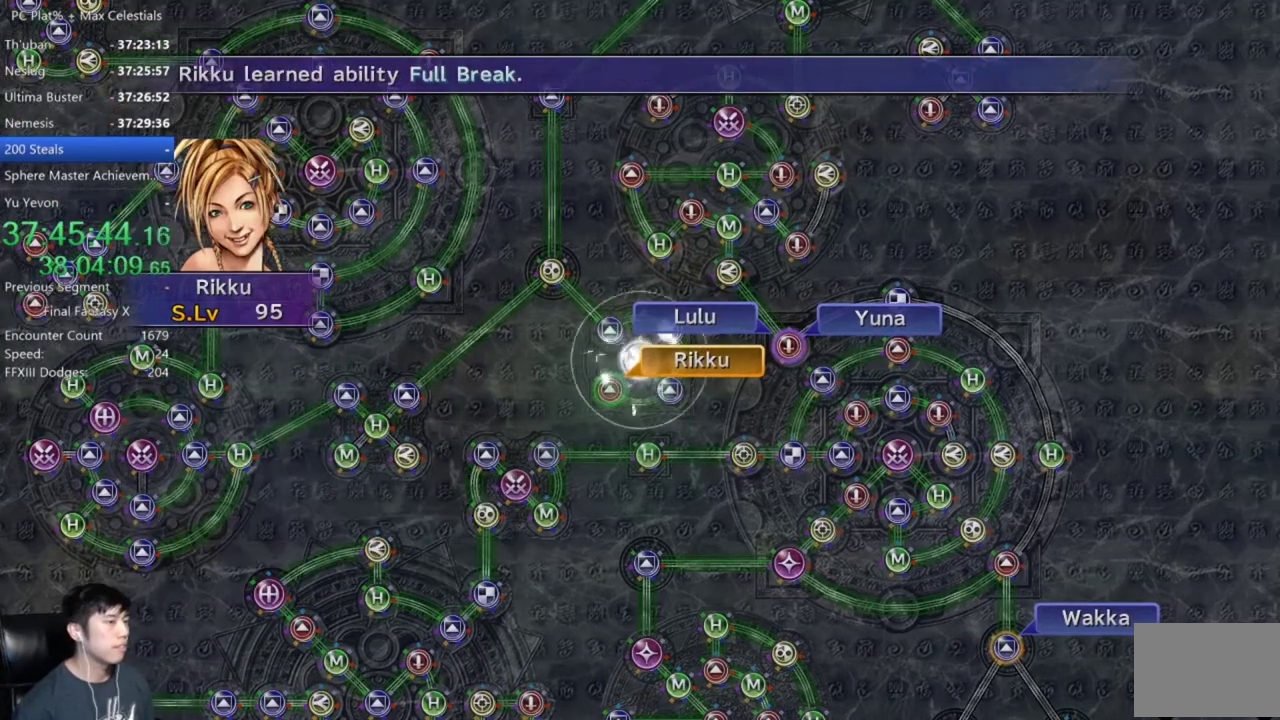
{"buttons": [], "left_stick": "center", "right_stick": "center", "events": [[33, "A", "down"], [100, "A", "up"], [200, "A", "down"], [267, "A", "up"], [367, "A", "down"], [434, "A", "up"]]}
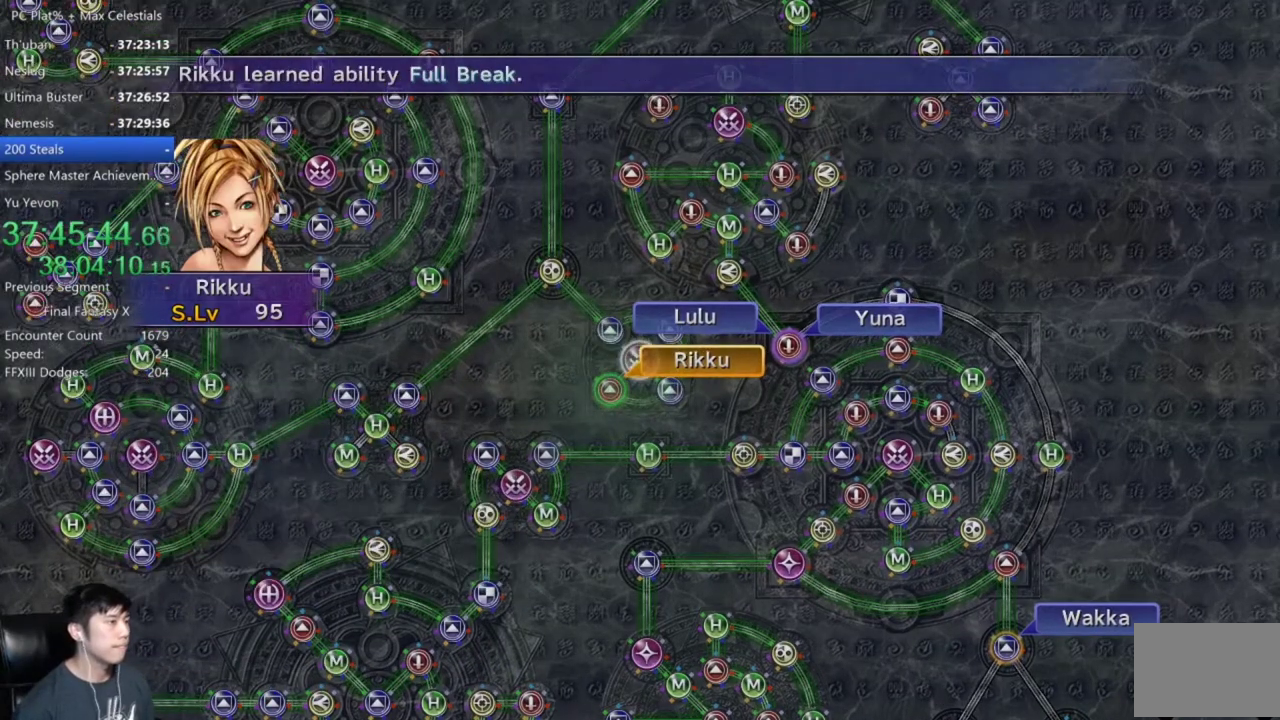
{"buttons": ["A"], "left_stick": "center", "right_stick": "center", "events": [[34, "A", "down"], [100, "A", "up"], [201, "A", "down"], [267, "A", "up"], [367, "A", "down"], [434, "A", "up"], [501, "A", "down"]]}
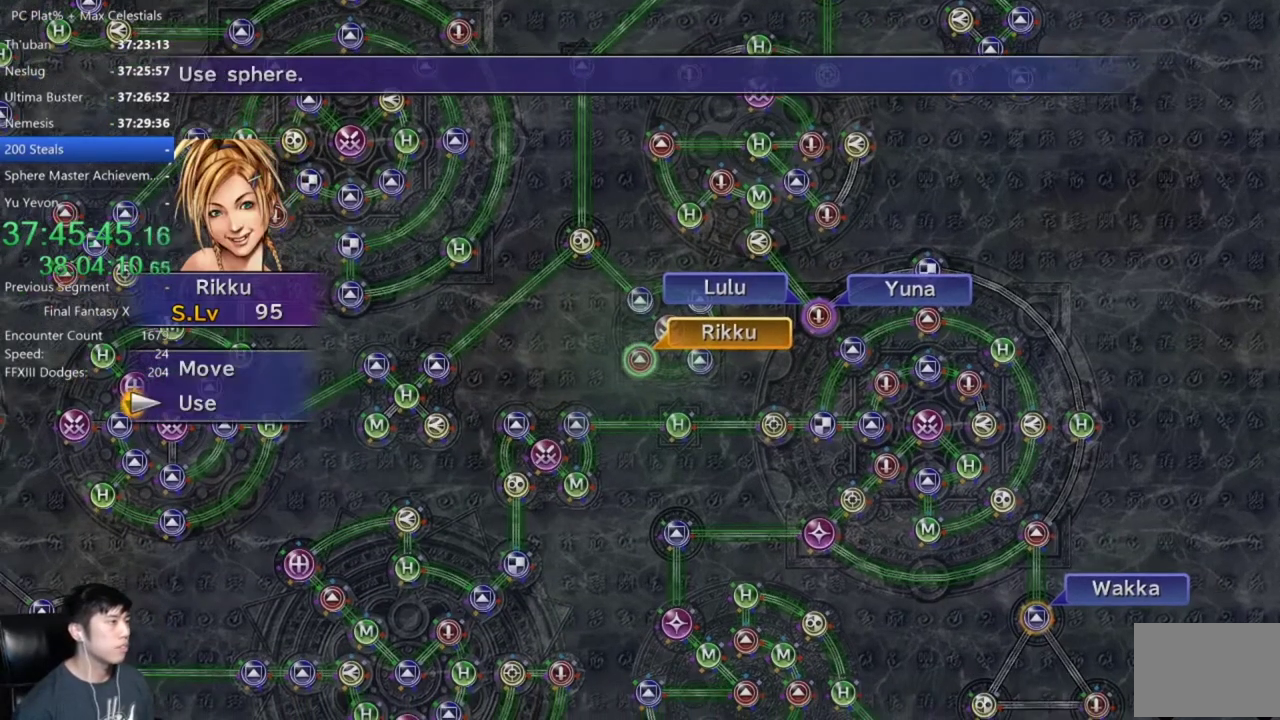
{"buttons": ["A"], "left_stick": "center", "right_stick": "center", "events": [[133, "A", "up"], [267, "R2", "down"], [334, "R2", "up"], [467, "A", "down"]]}
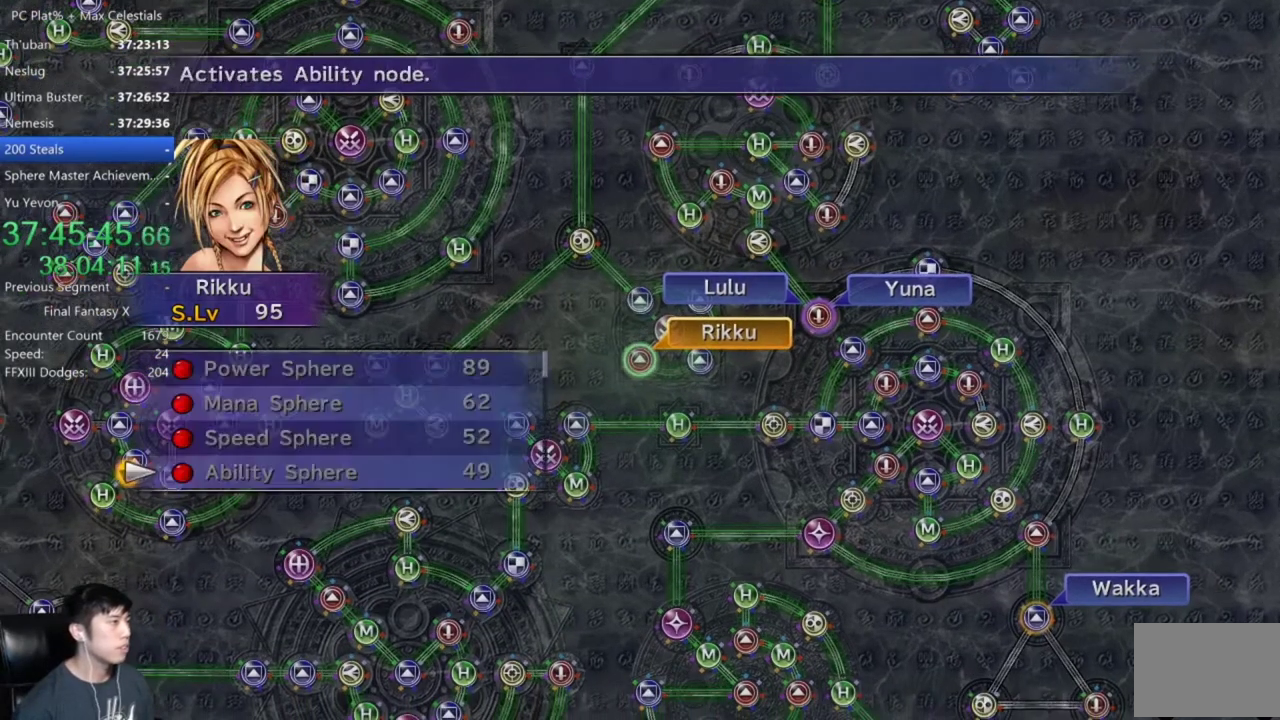
{"buttons": [], "left_stick": "center", "right_stick": "center", "events": [[34, "A", "up"], [167, "R2", "down"], [267, "R2", "up"]]}
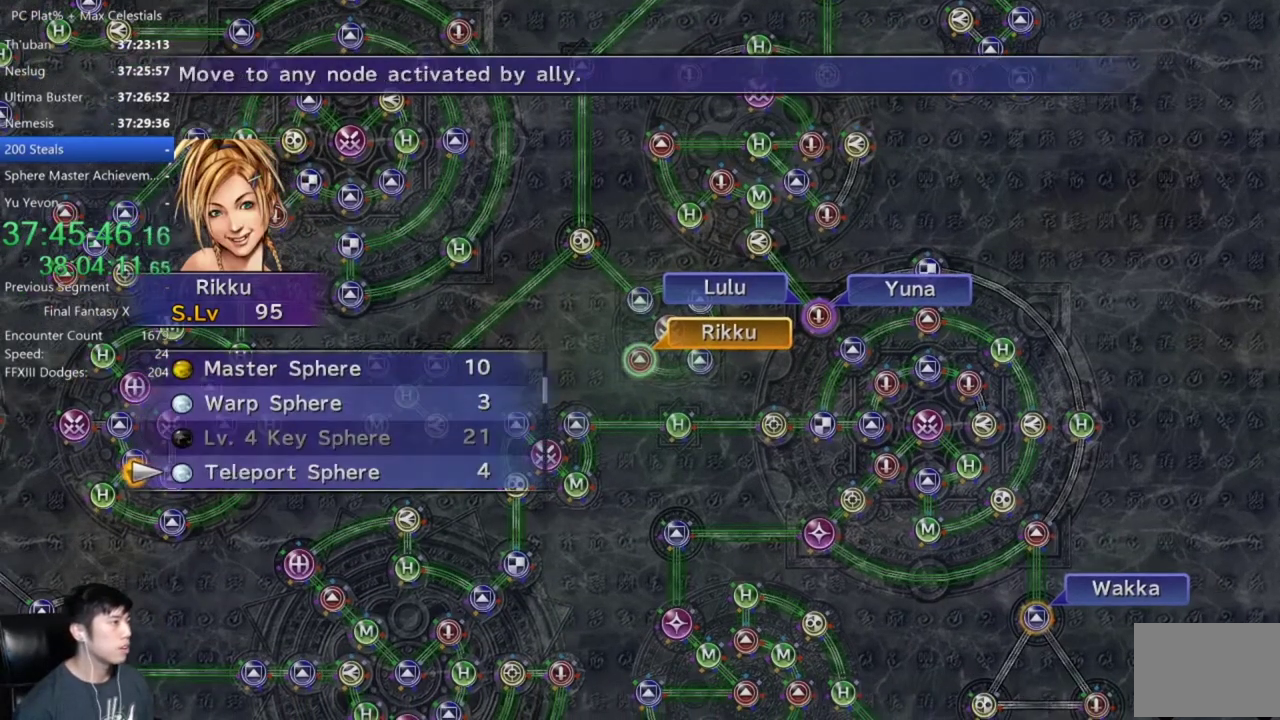
{"buttons": [], "left_stick": "down", "right_stick": "center", "events": [[100, "DPAD_UP", "down"], [200, "DPAD_UP", "up"], [300, "DPAD_UP", "down"], [367, "A", "down"], [367, "DPAD_UP", "up"], [434, "A", "up"], [500, "left_stick", "down"]]}
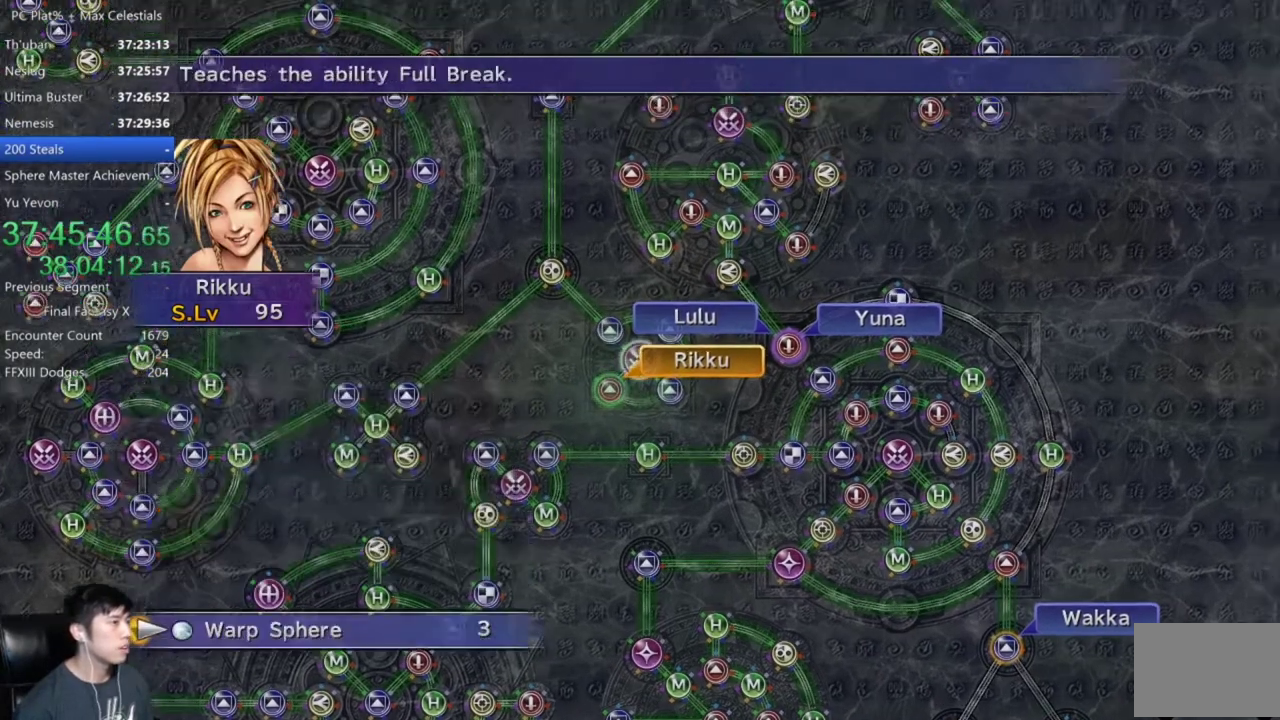
{"buttons": [], "left_stick": "down", "right_stick": "center", "events": []}